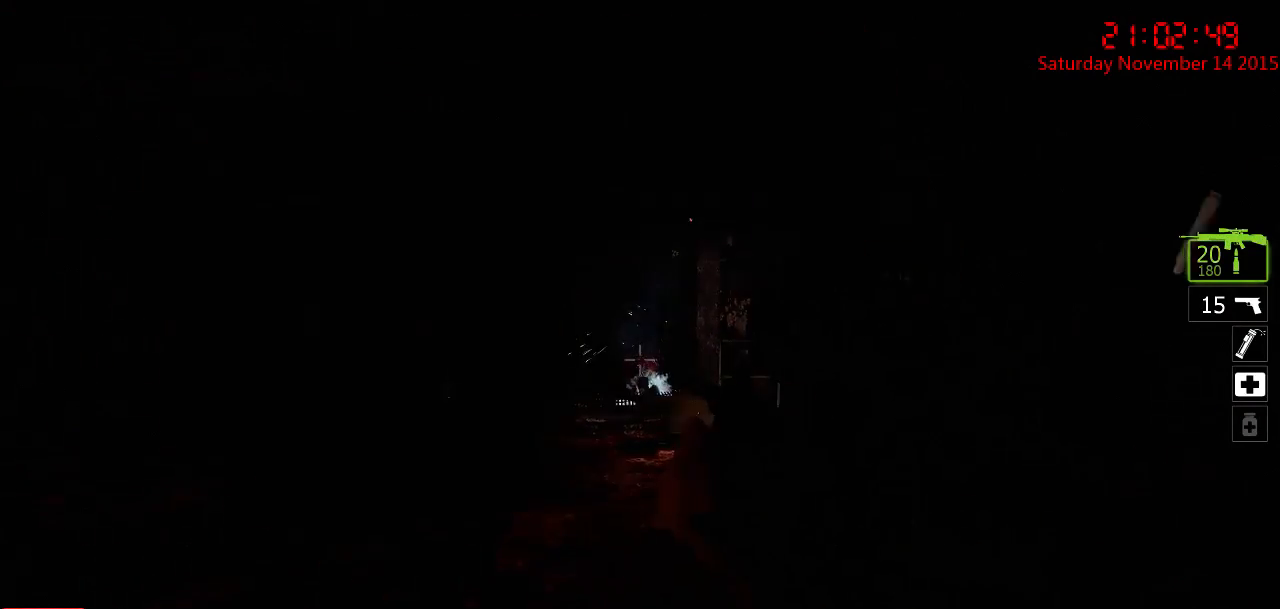
Gameplay with keyboard and mouse; each line is a JSON object with the keys and mouse buttons held at the frame after it. "events" lists presses ("down") and releases ("up") of "1", "2", "3", "4", "5", "a", "c", "caps_lock", "ctrl", "d", "e", "f", "g", "q", "r", "s", "shift", "space", "tab", "w", "x", "z", "mouse_left" and "mouse_right" between this image and that frame as [ms after this image, input, new state], when the widget could be followed in between. "mouse_left", "mouse_right" = the "left", "right" buttons of the "mouse" list. No other keys are recorded. Mouse movement is not recorded.
{"keys": ["a", "w"], "mouse": [], "events": [[33, "w", "down"], [200, "a", "down"]]}
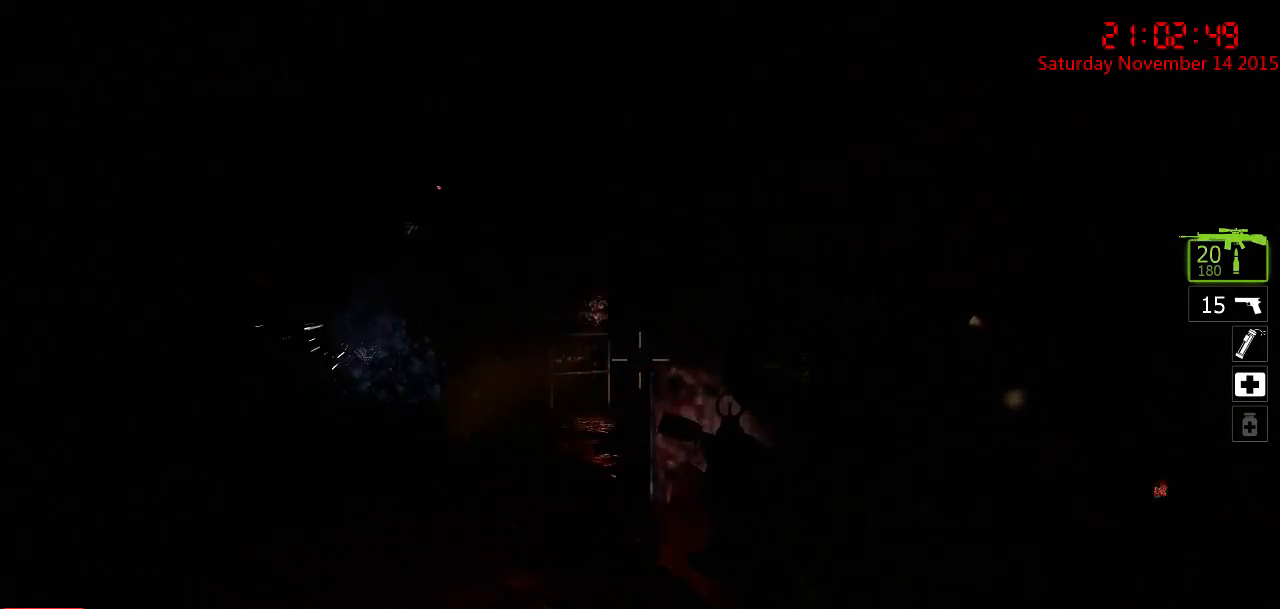
{"keys": ["a"], "mouse": [], "events": [[483, "w", "up"]]}
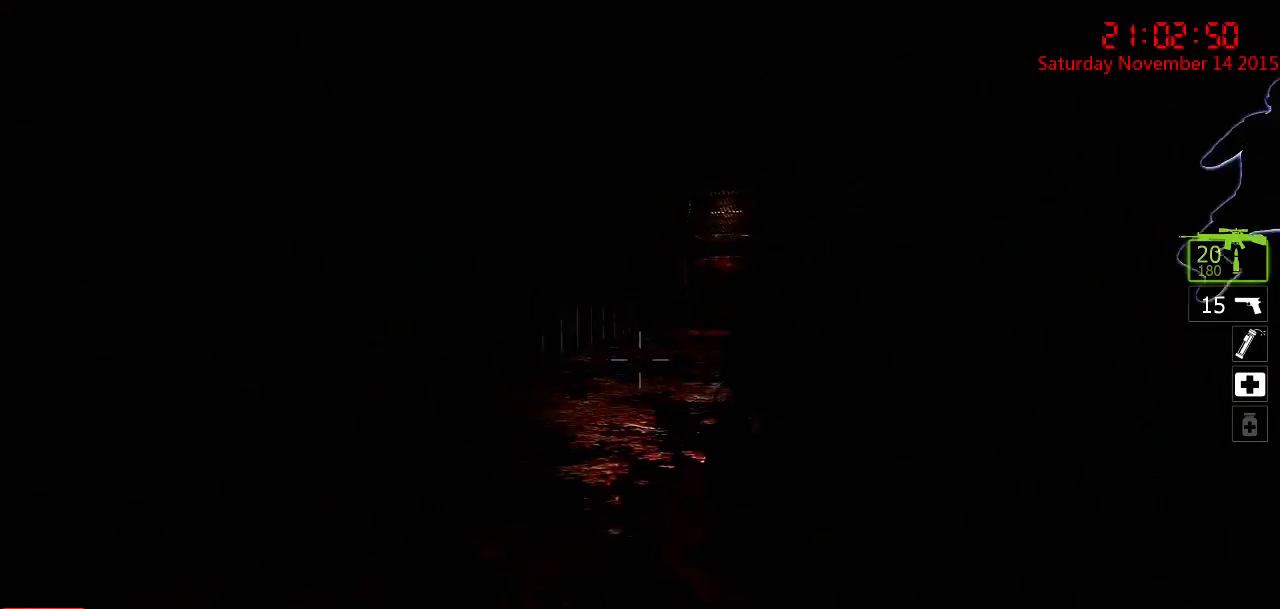
{"keys": [], "mouse": [], "events": [[300, "a", "up"]]}
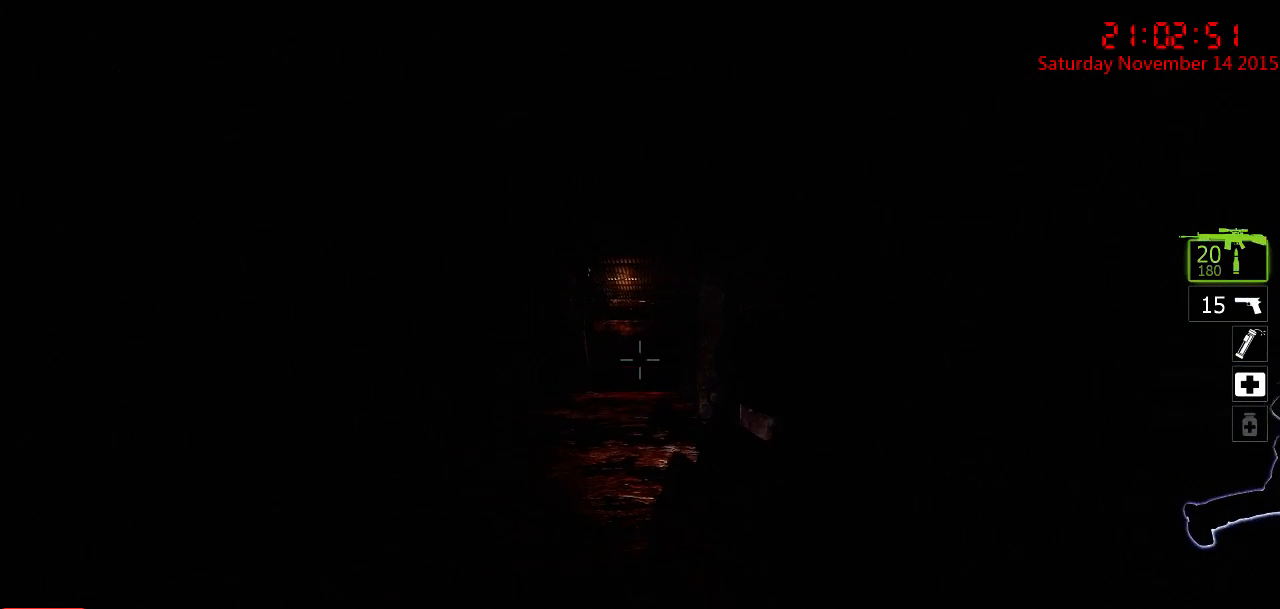
{"keys": ["d"], "mouse": [], "events": [[67, "a", "down"], [217, "w", "down"], [317, "a", "up"], [317, "d", "down"], [417, "w", "up"]]}
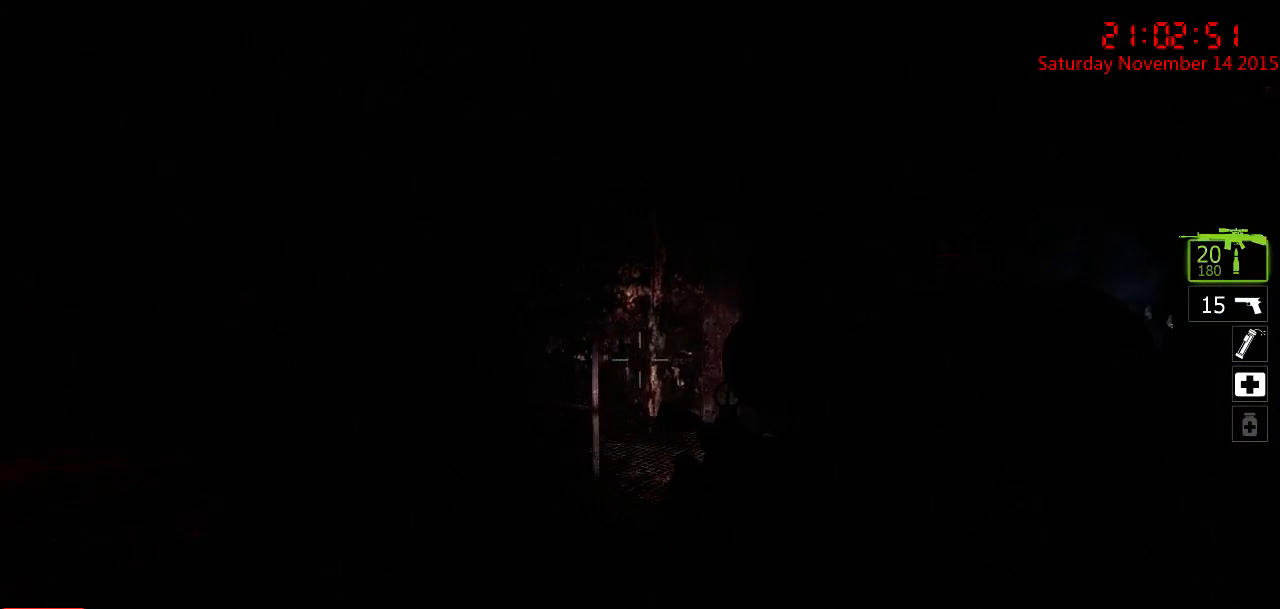
{"keys": [], "mouse": [], "events": [[50, "d", "up"], [217, "d", "down"], [433, "d", "up"]]}
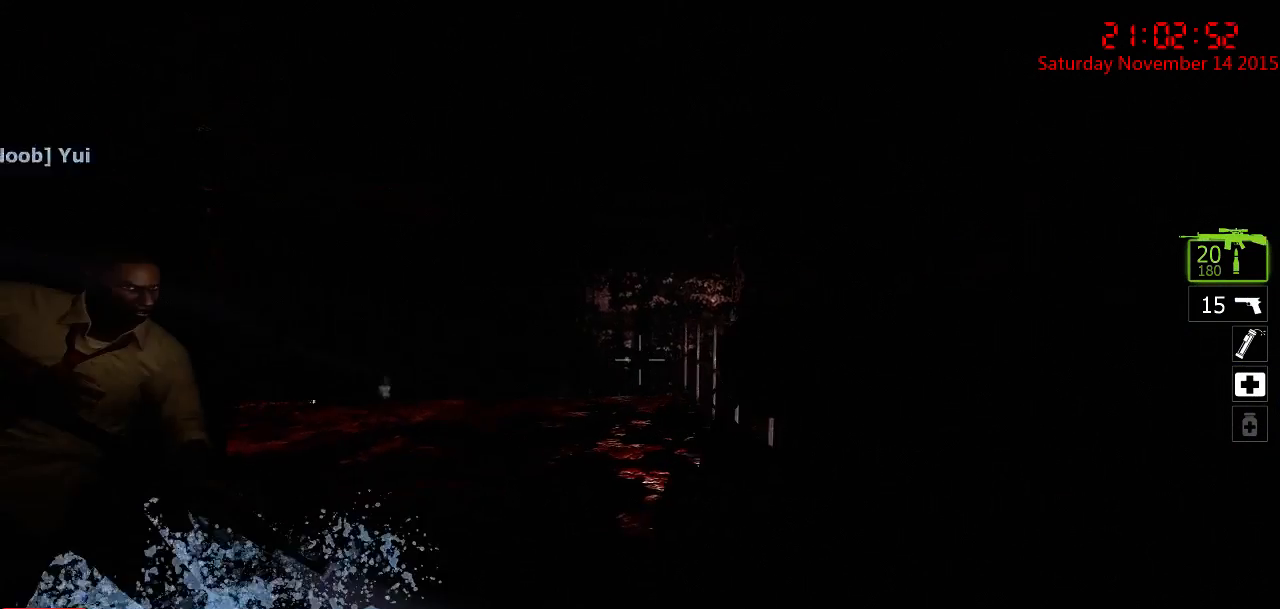
{"keys": ["a", "w"], "mouse": [], "events": [[167, "d", "down"], [167, "w", "down"], [300, "d", "up"], [417, "a", "down"]]}
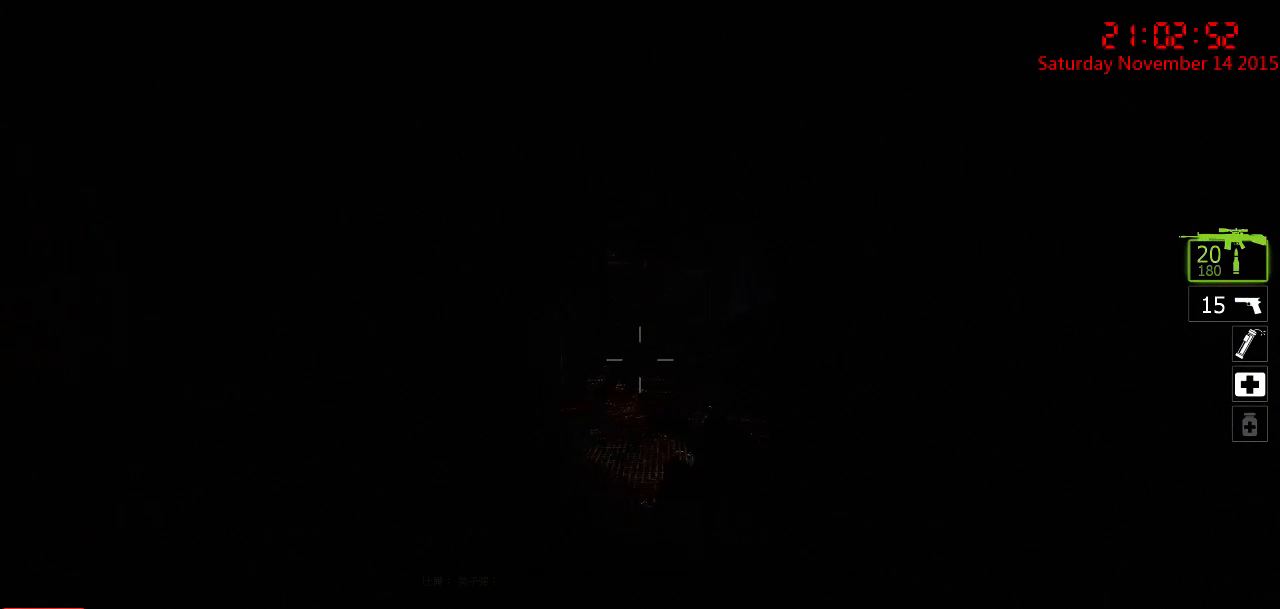
{"keys": [], "mouse": [], "events": [[117, "a", "up"], [417, "w", "up"]]}
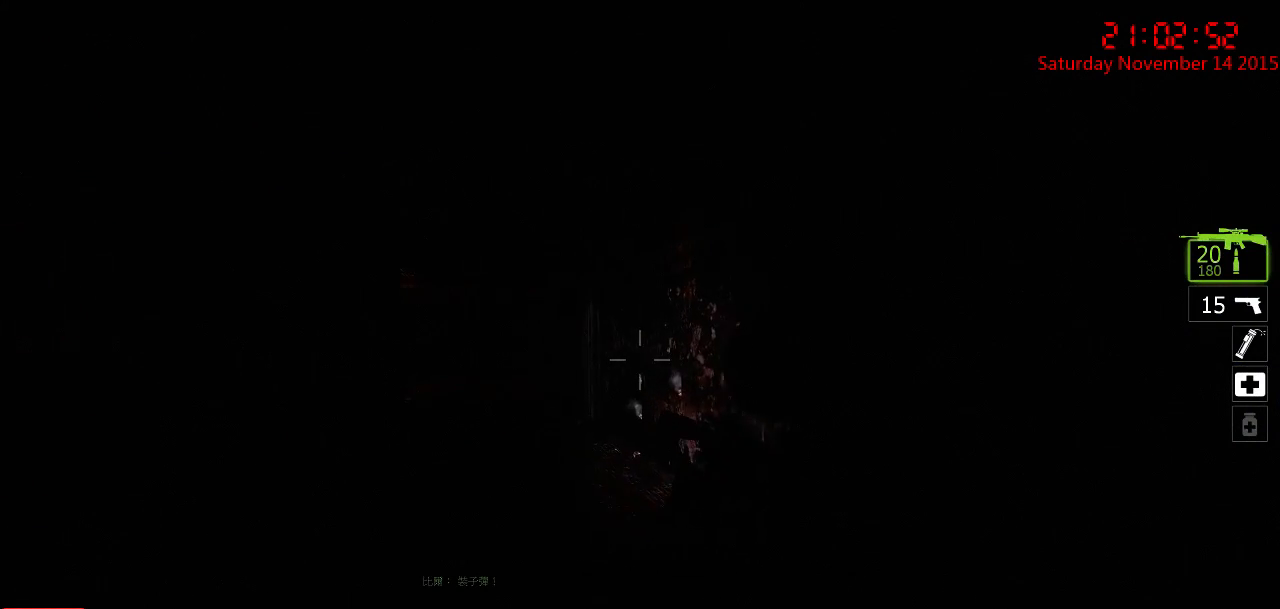
{"keys": [], "mouse": [], "events": [[83, "w", "down"], [200, "a", "down"], [400, "a", "up"], [400, "w", "up"]]}
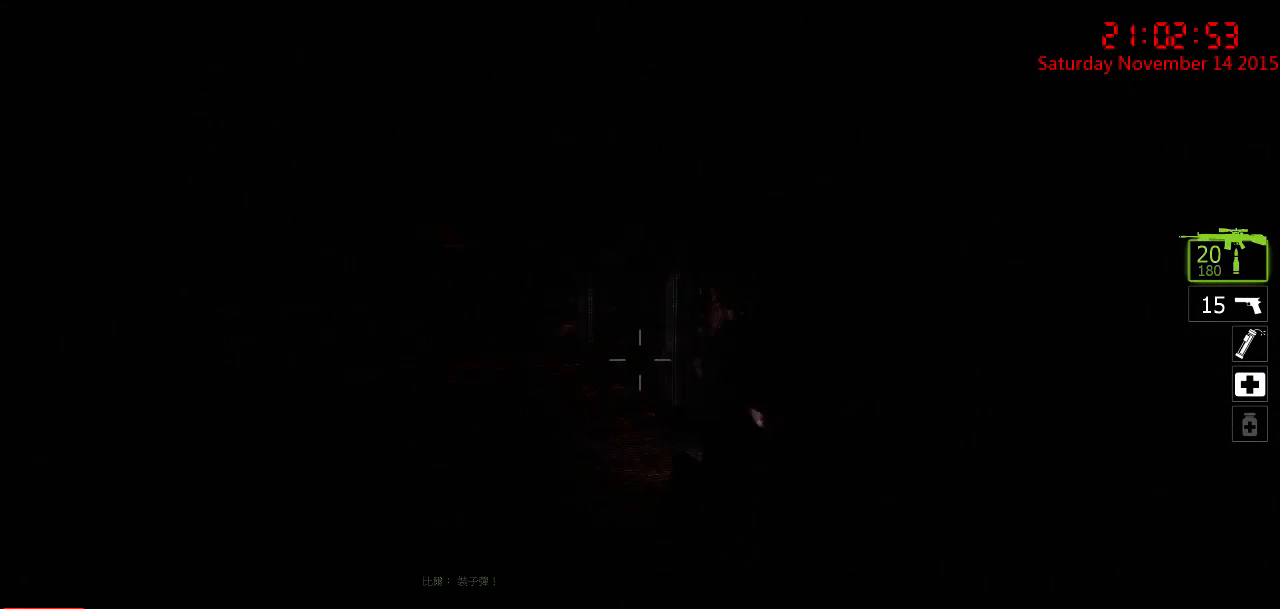
{"keys": ["w"], "mouse": [], "events": [[33, "w", "down"], [67, "d", "down"], [167, "d", "up"]]}
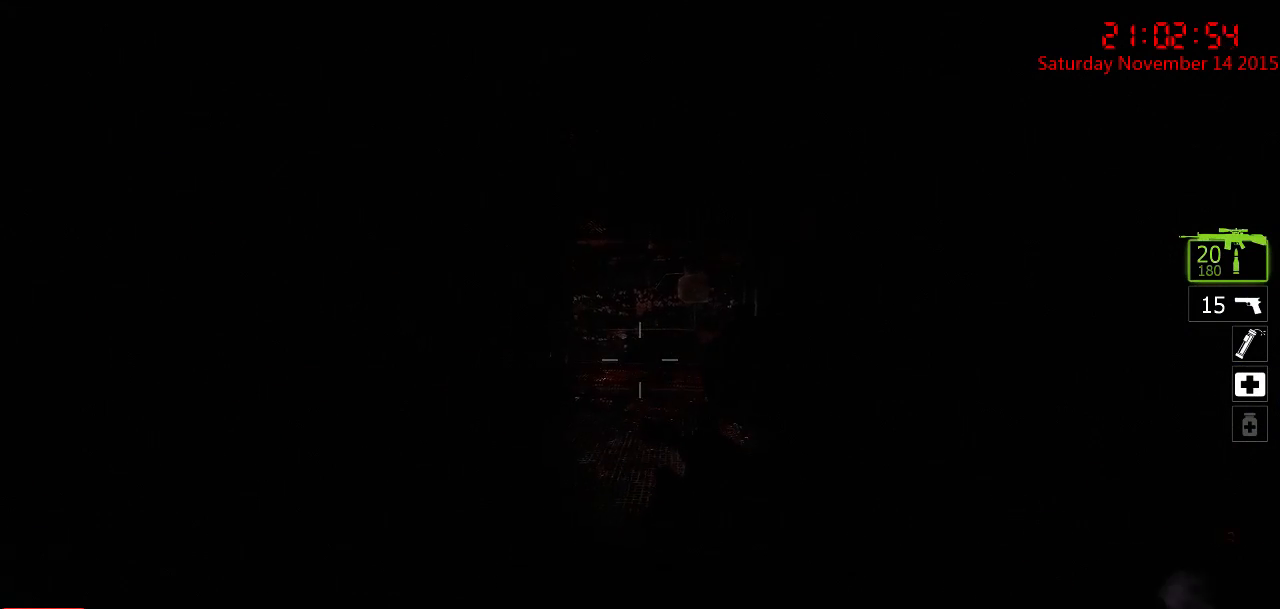
{"keys": [], "mouse": [], "events": [[17, "w", "up"], [150, "w", "down"], [217, "d", "down"], [467, "d", "up"], [467, "w", "up"]]}
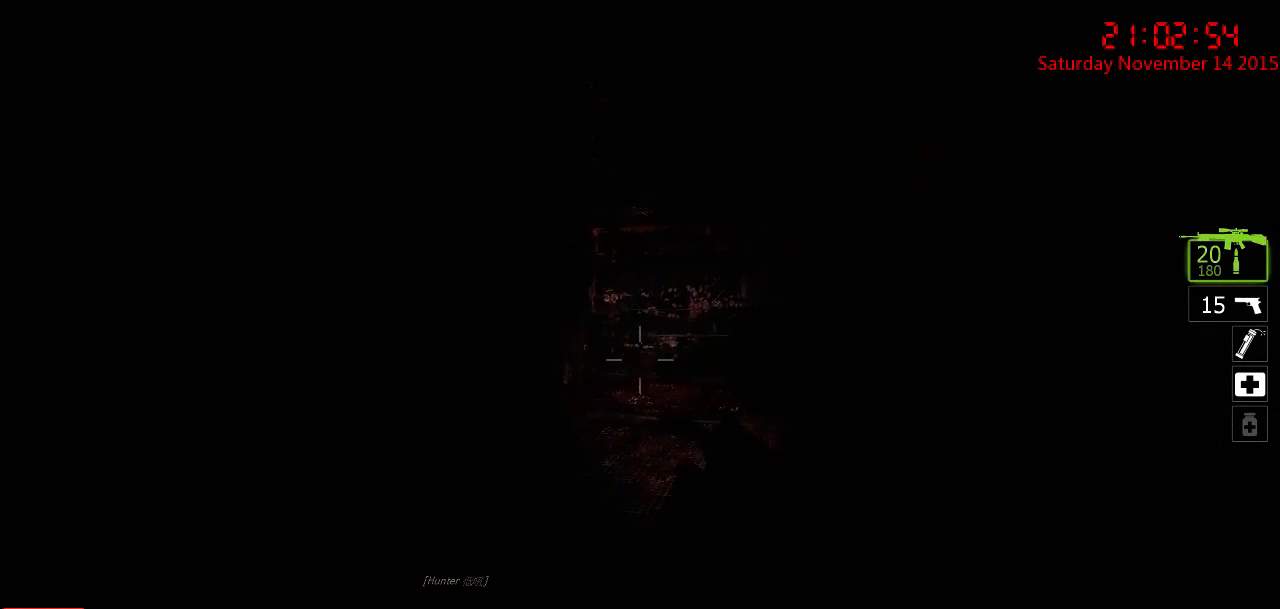
{"keys": [], "mouse": [], "events": [[200, "d", "down"], [200, "w", "down"], [400, "d", "up"], [400, "w", "up"]]}
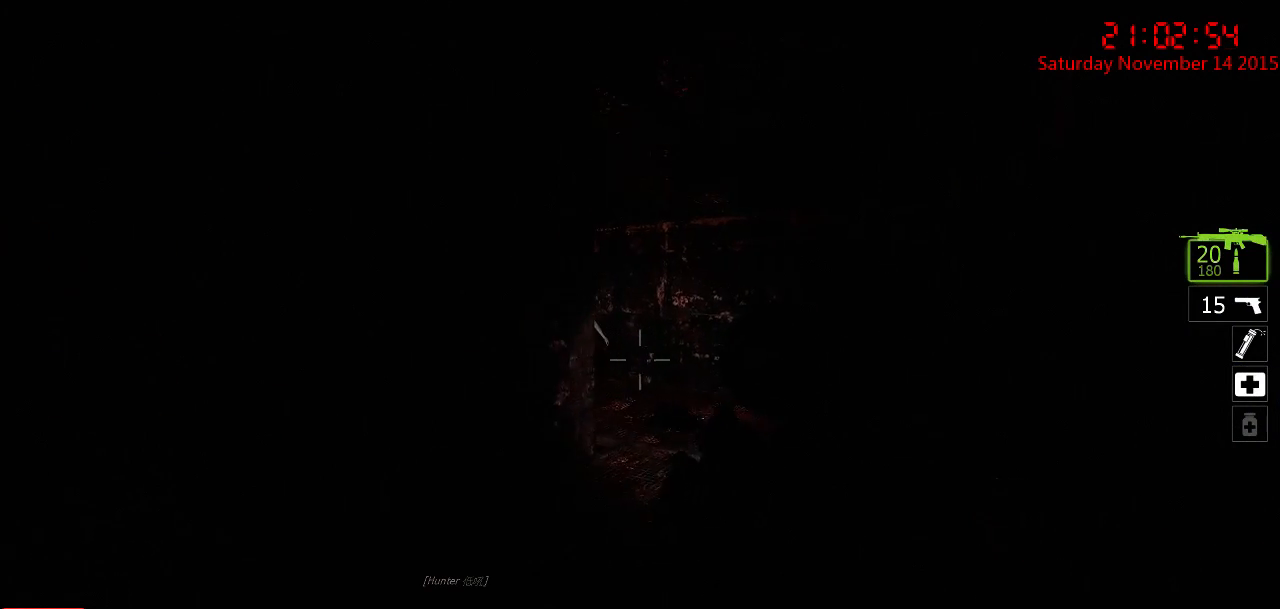
{"keys": ["d", "w"], "mouse": [], "events": [[417, "d", "down"], [450, "w", "down"]]}
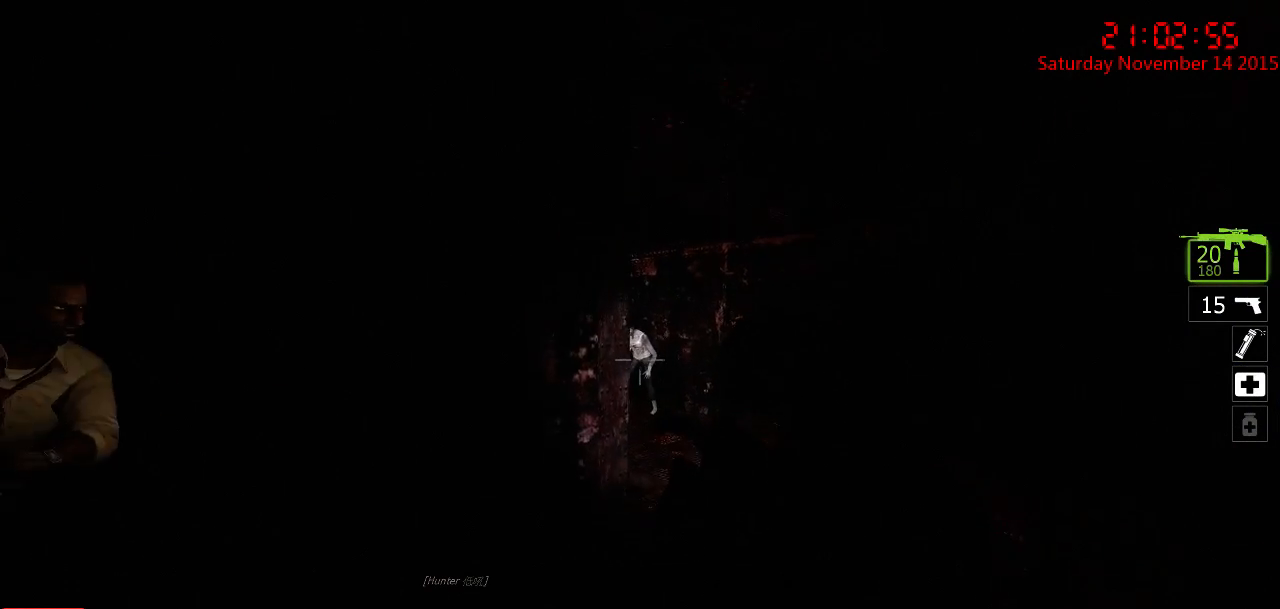
{"keys": [], "mouse": [], "events": [[50, "d", "up"], [50, "w", "up"], [333, "mouse_left", "down"], [467, "mouse_left", "up"]]}
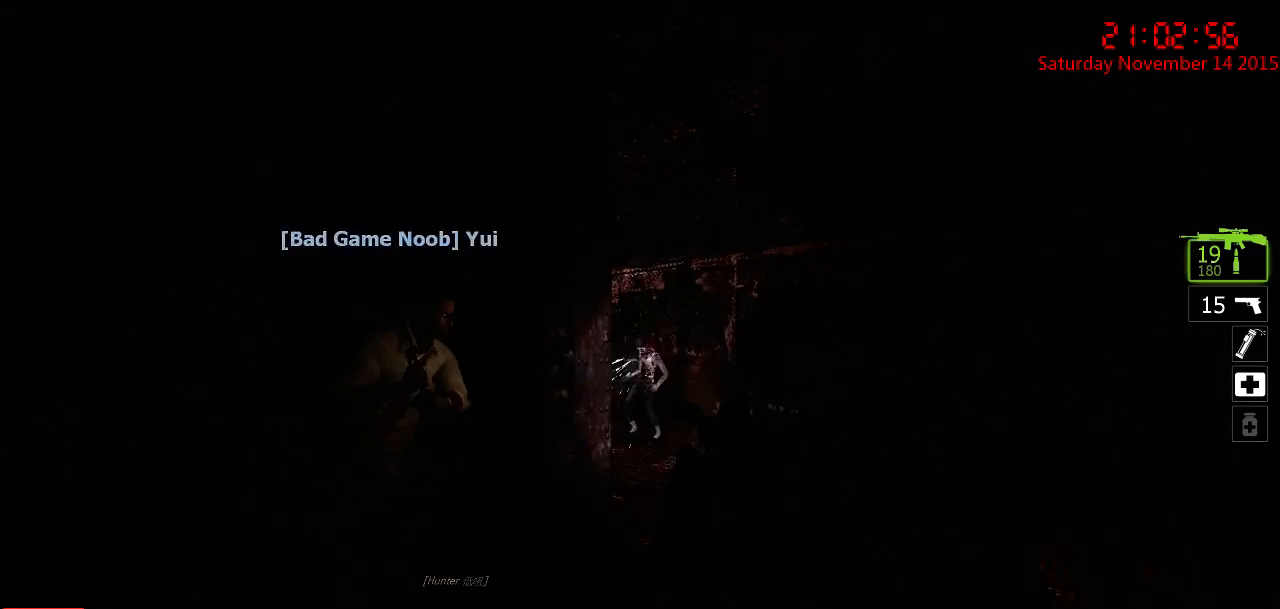
{"keys": ["d"], "mouse": [], "events": [[67, "d", "down"], [167, "d", "up"], [417, "d", "down"]]}
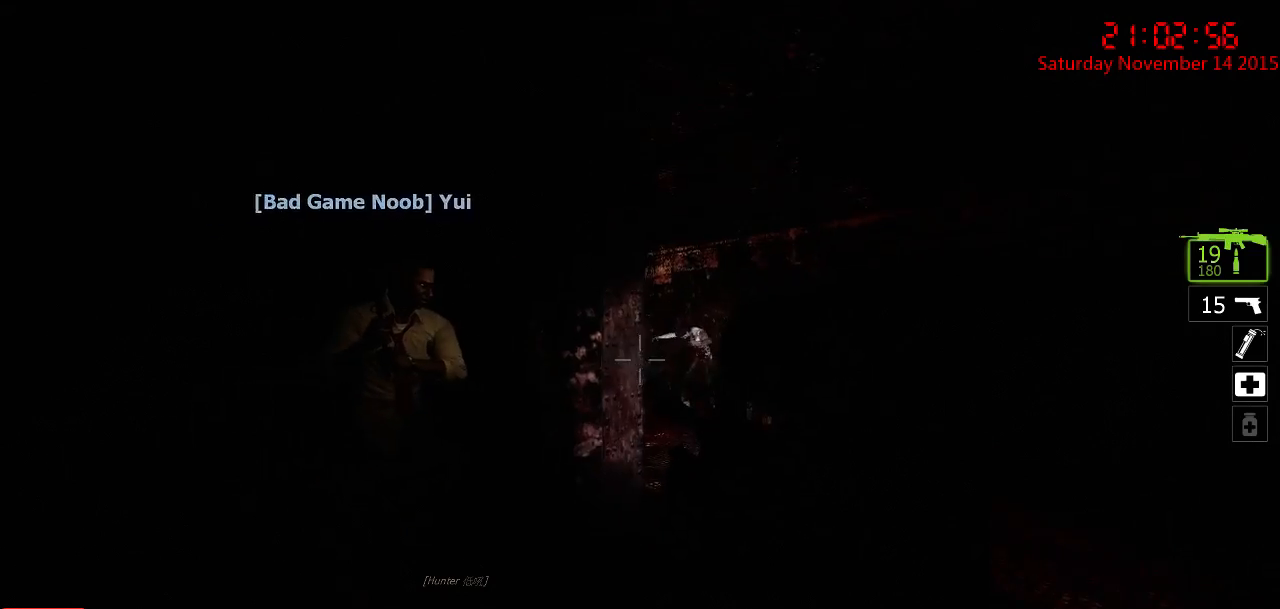
{"keys": [], "mouse": [], "events": [[150, "d", "up"]]}
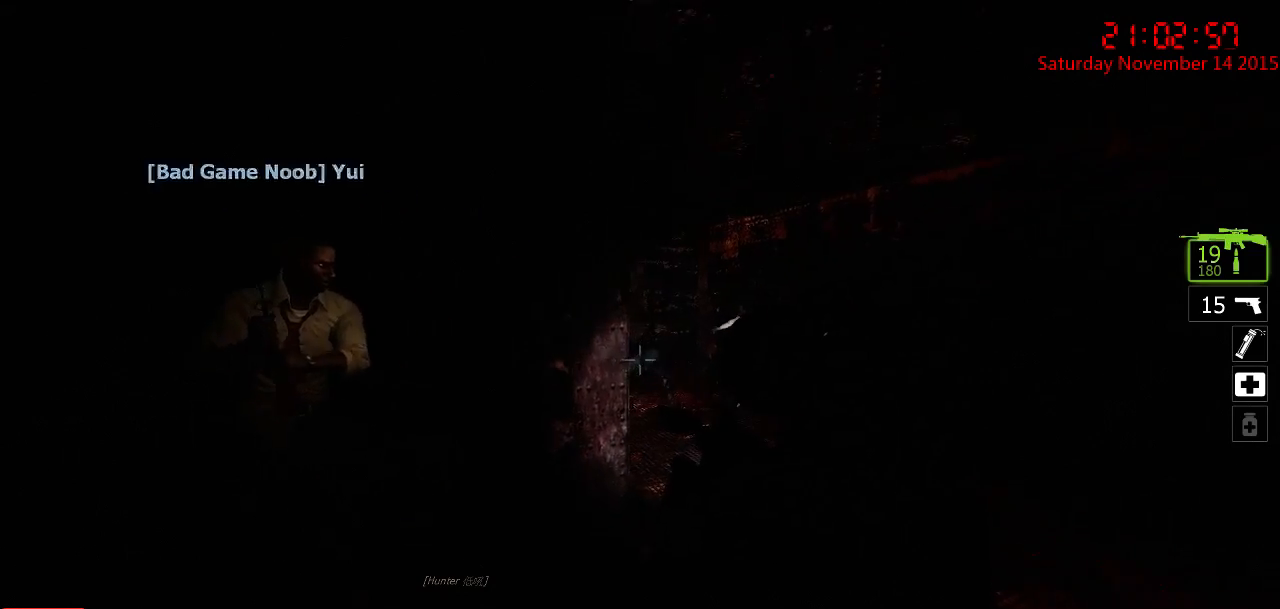
{"keys": [], "mouse": ["left"], "events": [[33, "d", "down"], [100, "d", "up"], [367, "mouse_left", "down"], [467, "mouse_left", "up"], [500, "mouse_left", "down"]]}
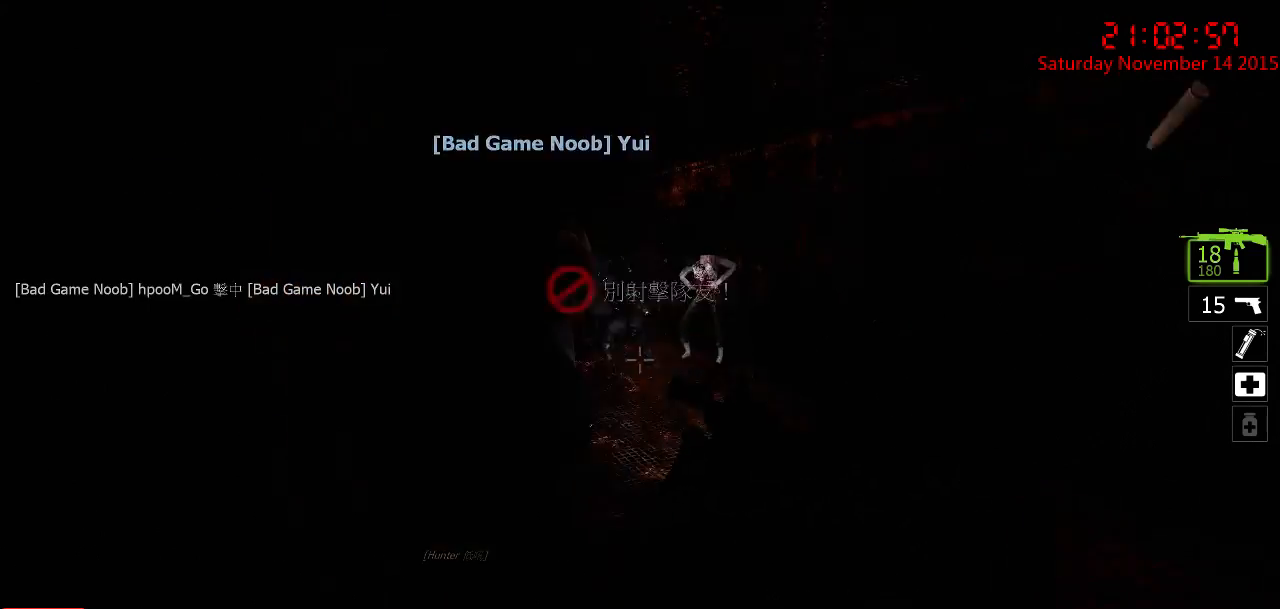
{"keys": [], "mouse": [], "events": [[83, "a", "down"], [83, "mouse_left", "up"], [150, "s", "down"], [467, "s", "up"], [500, "a", "up"]]}
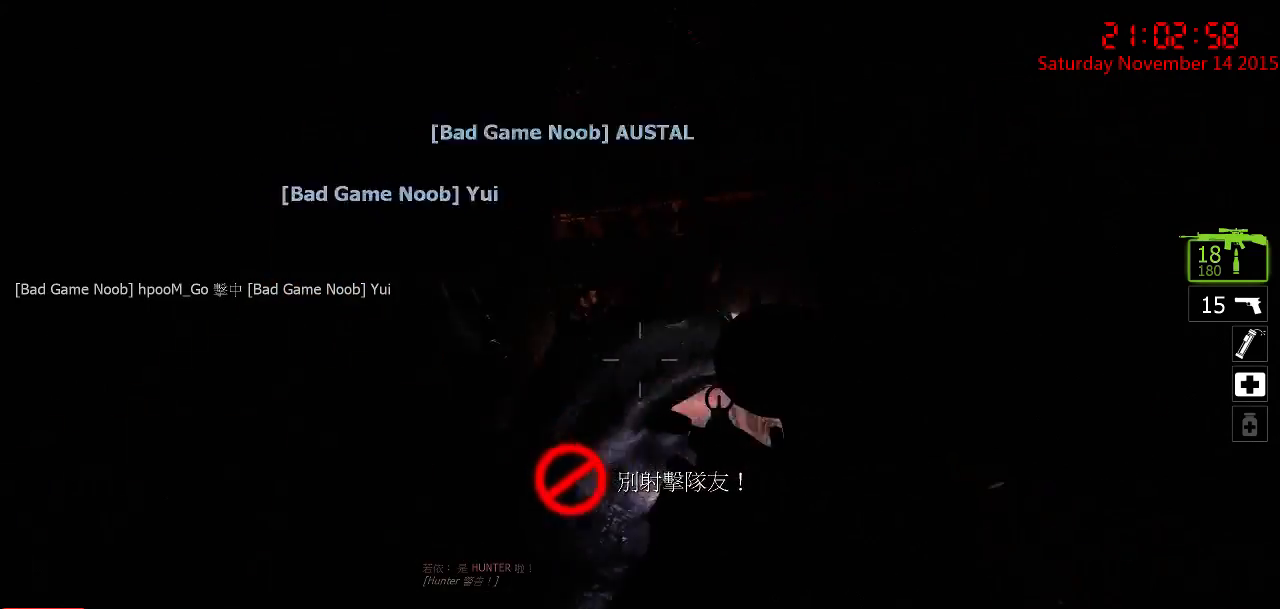
{"keys": ["a"], "mouse": ["left"], "events": [[383, "mouse_left", "down"], [483, "a", "down"]]}
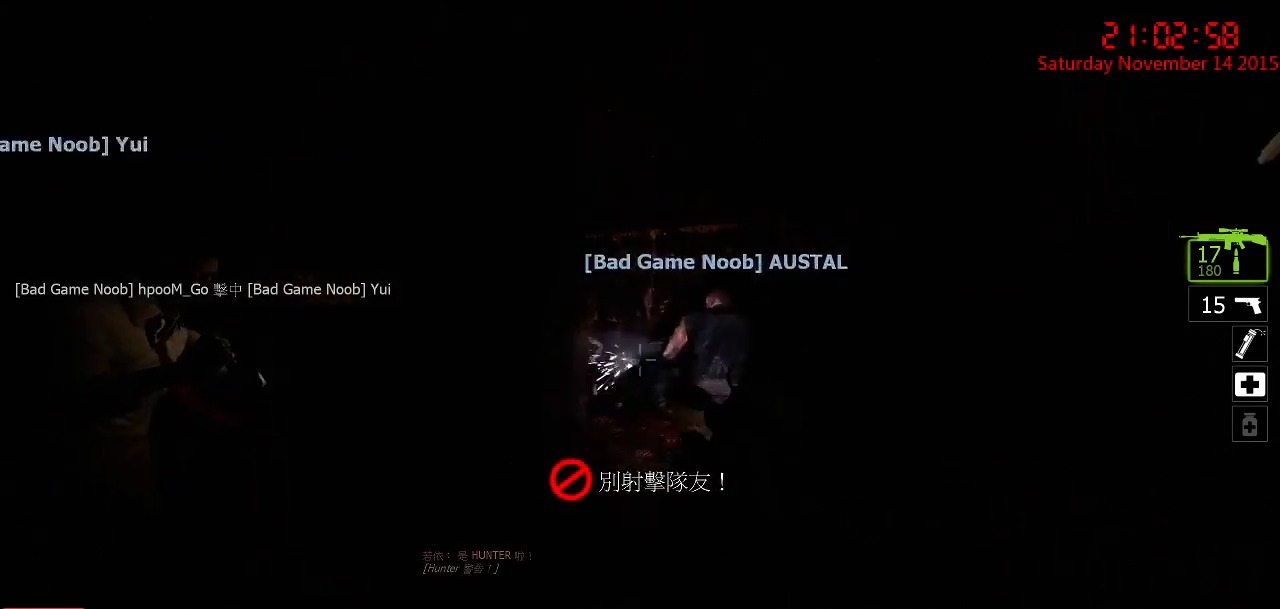
{"keys": ["d"], "mouse": [], "events": [[17, "mouse_left", "up"], [50, "mouse_left", "down"], [117, "mouse_left", "up"], [183, "a", "up"], [467, "d", "down"]]}
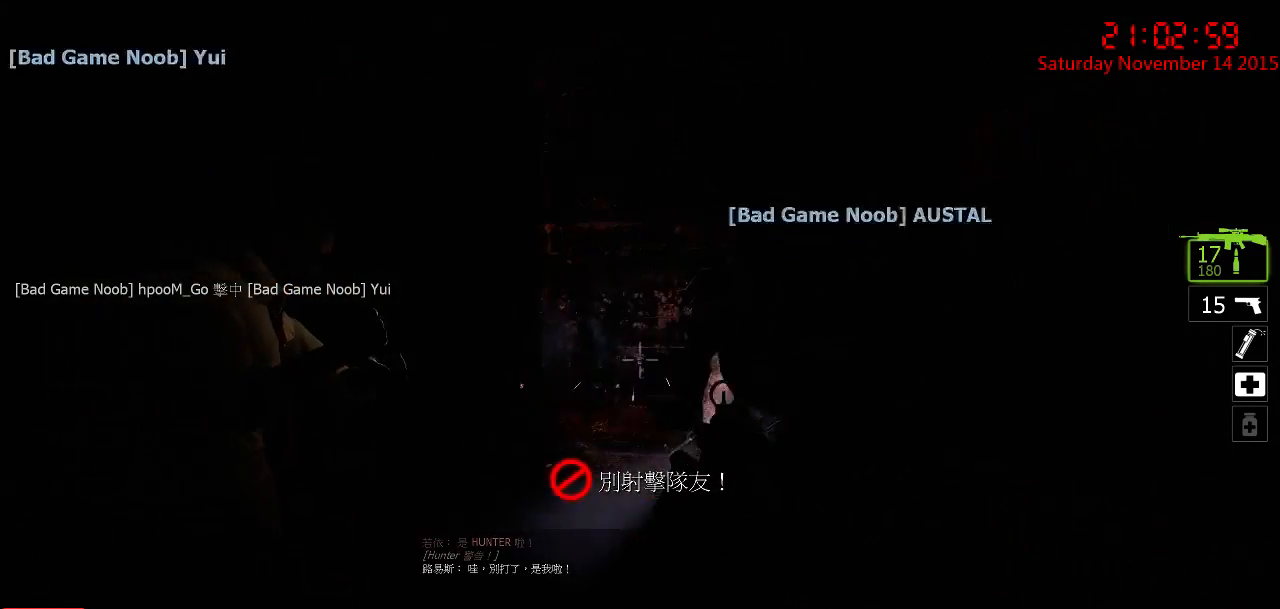
{"keys": ["a"], "mouse": [], "events": [[133, "d", "up"], [267, "s", "down"], [383, "mouse_left", "down"], [417, "a", "down"], [450, "mouse_left", "up"], [483, "s", "up"]]}
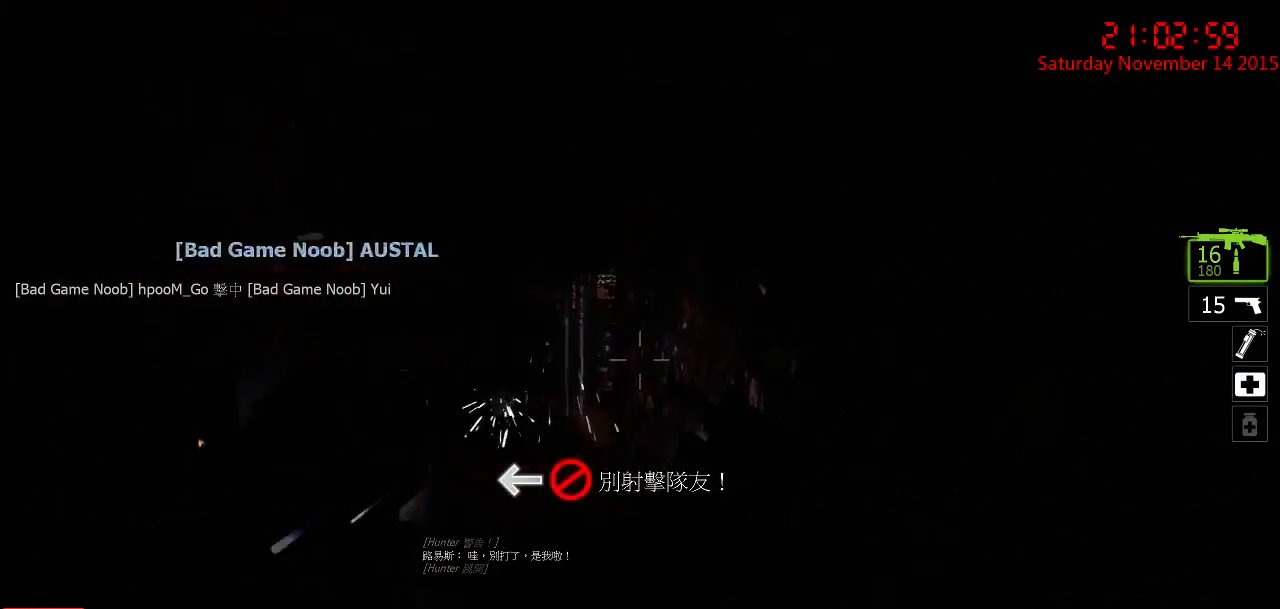
{"keys": ["w"], "mouse": [], "events": [[117, "w", "down"], [250, "a", "up"], [317, "d", "down"], [433, "d", "up"]]}
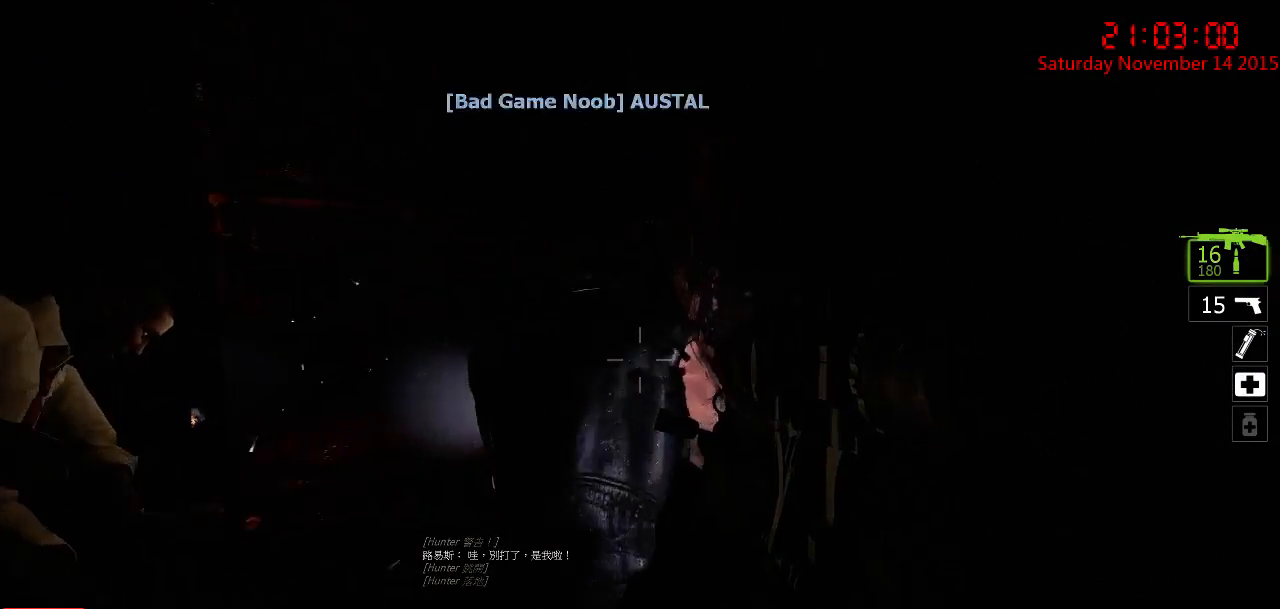
{"keys": [], "mouse": ["right"], "events": [[33, "a", "down"], [100, "w", "up"], [200, "s", "down"], [267, "a", "up"], [350, "mouse_right", "down"], [383, "d", "down"], [383, "s", "up"], [450, "d", "up"], [450, "mouse_right", "up"], [483, "mouse_right", "down"]]}
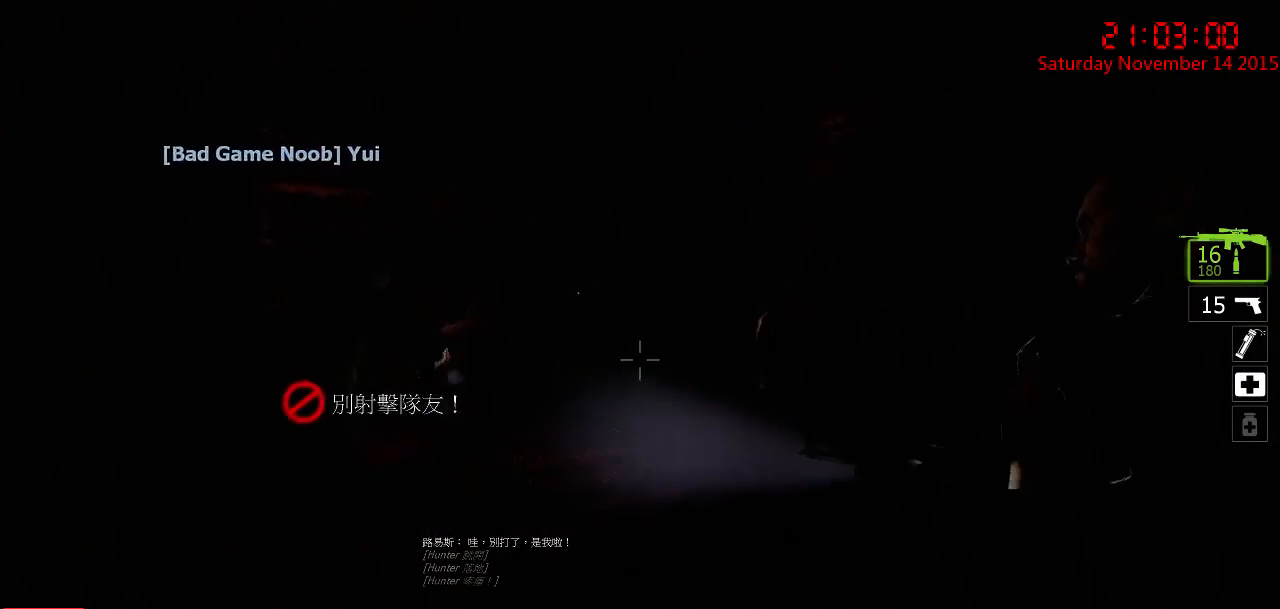
{"keys": [], "mouse": [], "events": [[17, "q", "down"], [83, "mouse_right", "up"], [117, "q", "up"], [250, "a", "down"], [283, "w", "down"], [400, "a", "up"], [433, "d", "down"], [467, "w", "up"], [500, "d", "up"]]}
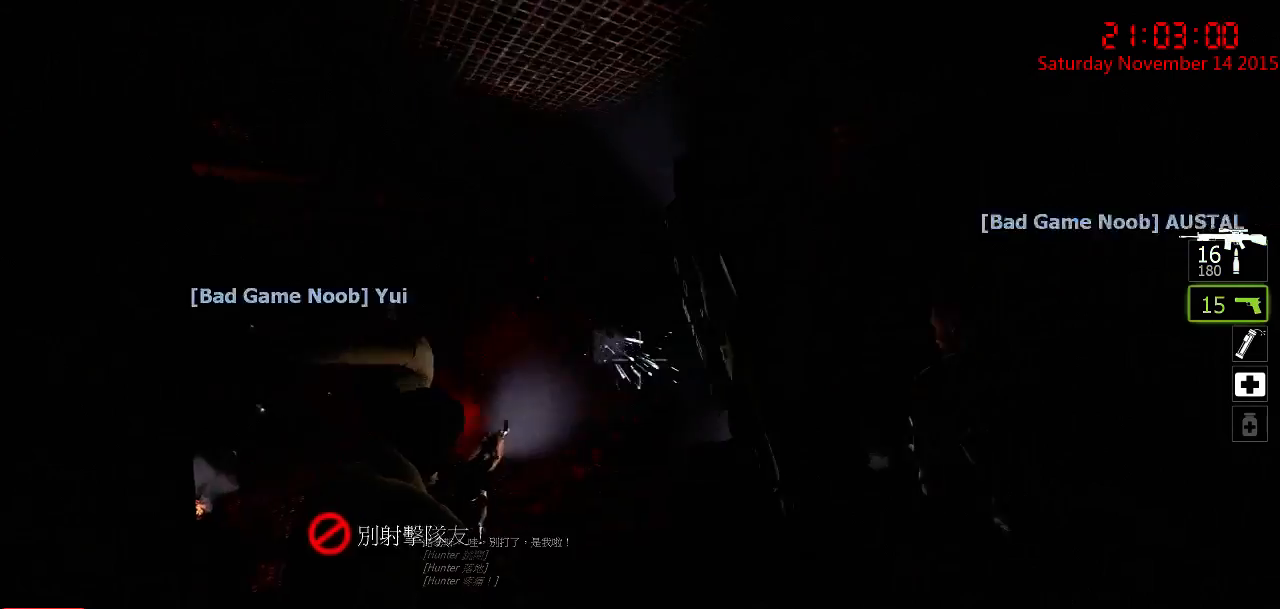
{"keys": [], "mouse": [], "events": [[233, "a", "down"], [383, "a", "up"]]}
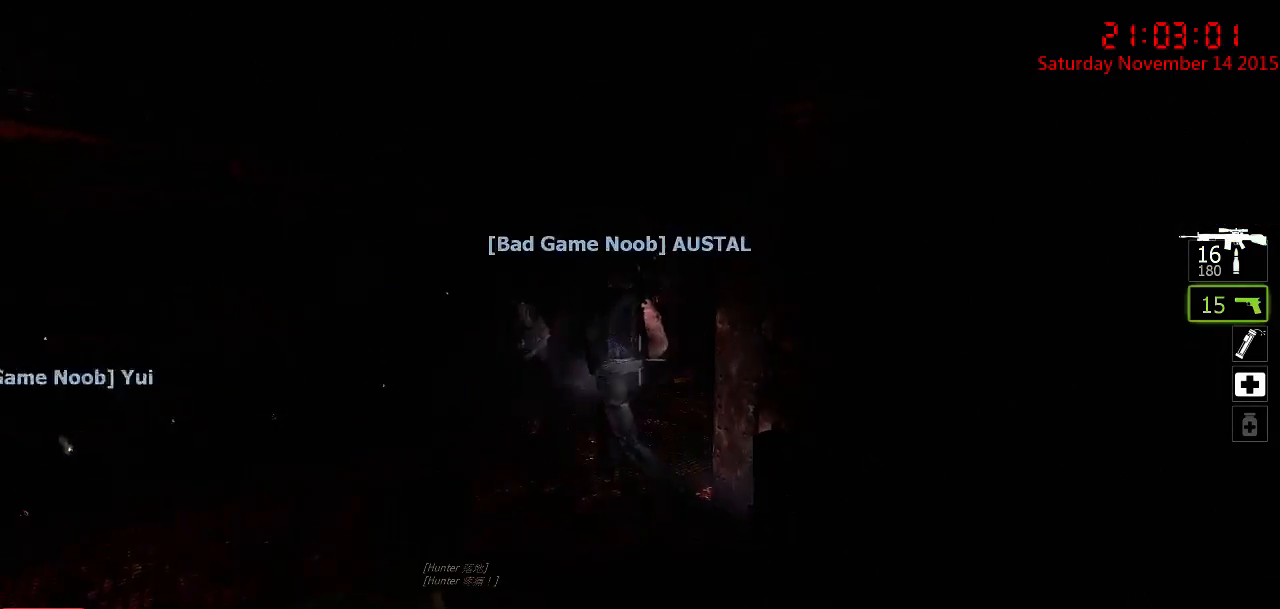
{"keys": ["d", "w"], "mouse": [], "events": [[150, "q", "down"], [183, "d", "down"], [217, "q", "up"], [350, "a", "down"], [350, "d", "up"], [350, "w", "down"], [400, "mouse_right", "down"], [467, "mouse_right", "up"], [500, "a", "up"], [500, "d", "down"]]}
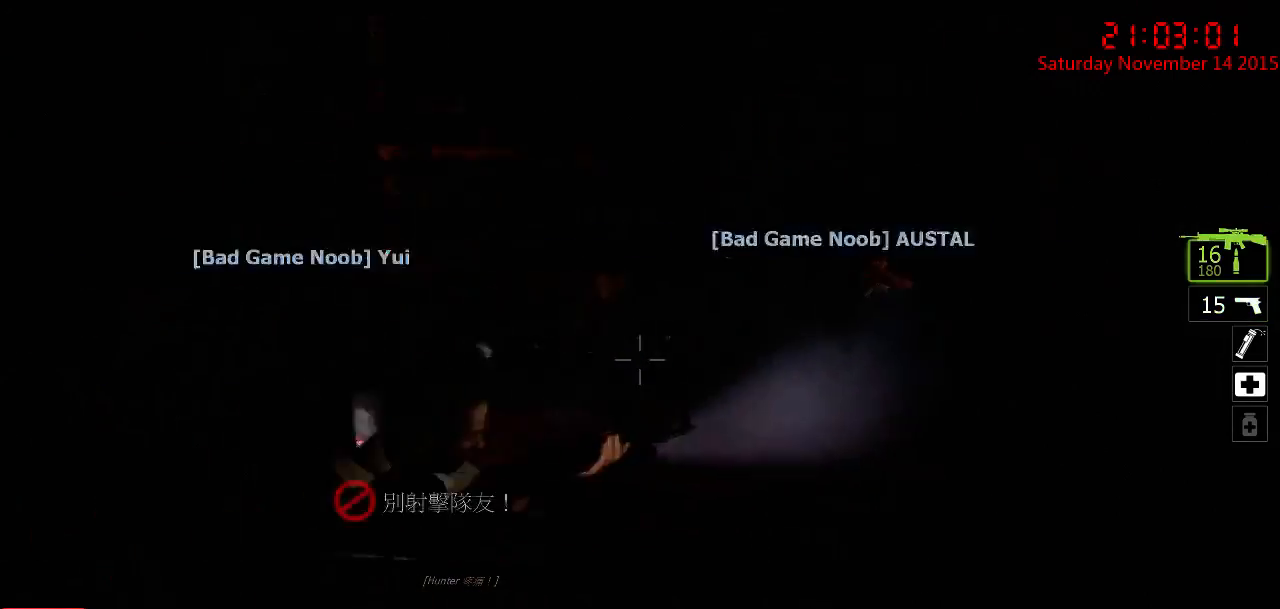
{"keys": [], "mouse": [], "events": [[33, "mouse_right", "down"], [67, "w", "up"], [133, "mouse_right", "up"], [167, "d", "up"], [300, "d", "down"], [350, "w", "down"], [417, "d", "up"], [417, "w", "up"]]}
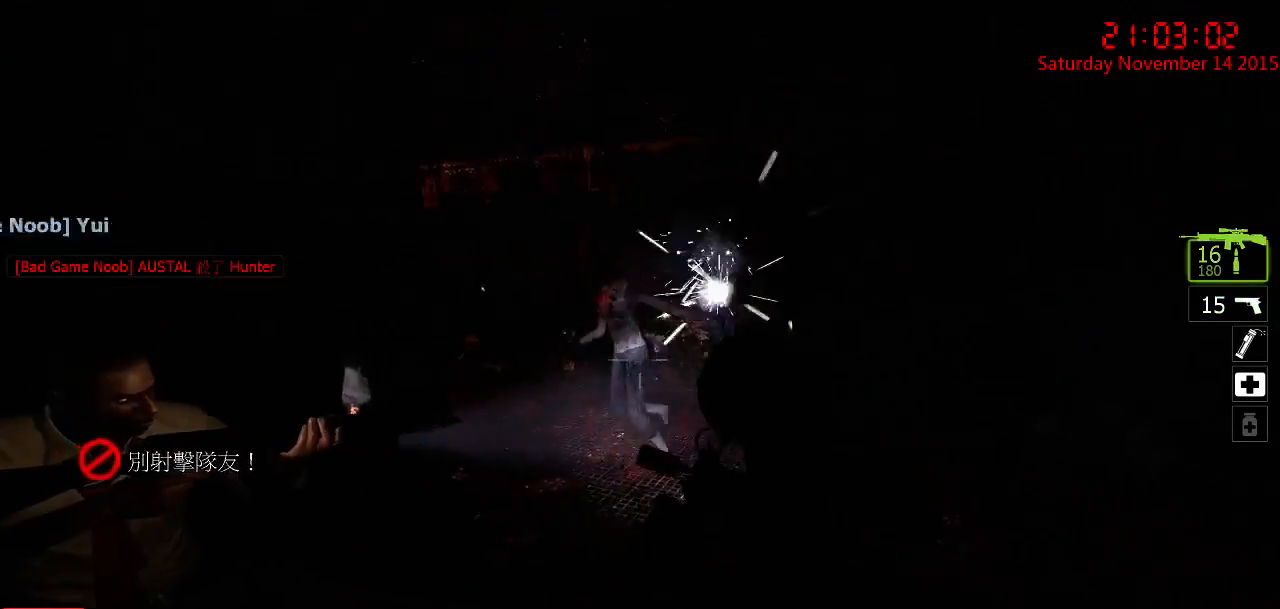
{"keys": [], "mouse": ["left"], "events": [[33, "a", "down"], [133, "a", "up"], [450, "mouse_left", "down"]]}
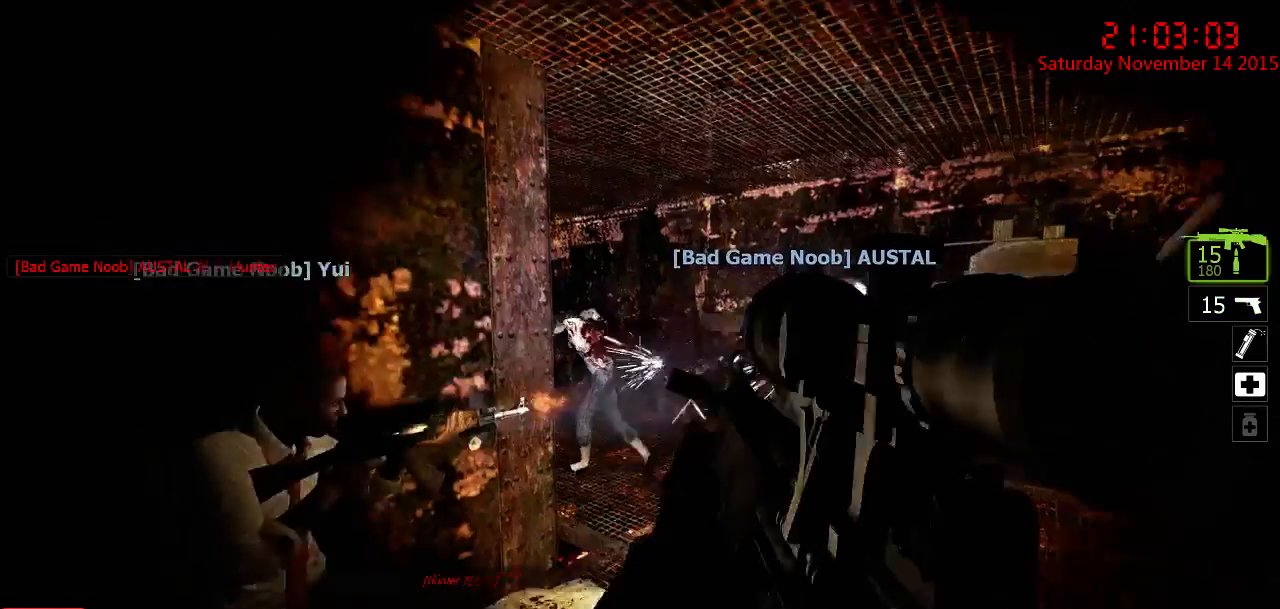
{"keys": ["a"], "mouse": [], "events": [[17, "mouse_left", "up"], [83, "d", "down"], [83, "w", "down"], [233, "d", "up"], [267, "w", "up"], [300, "a", "down"]]}
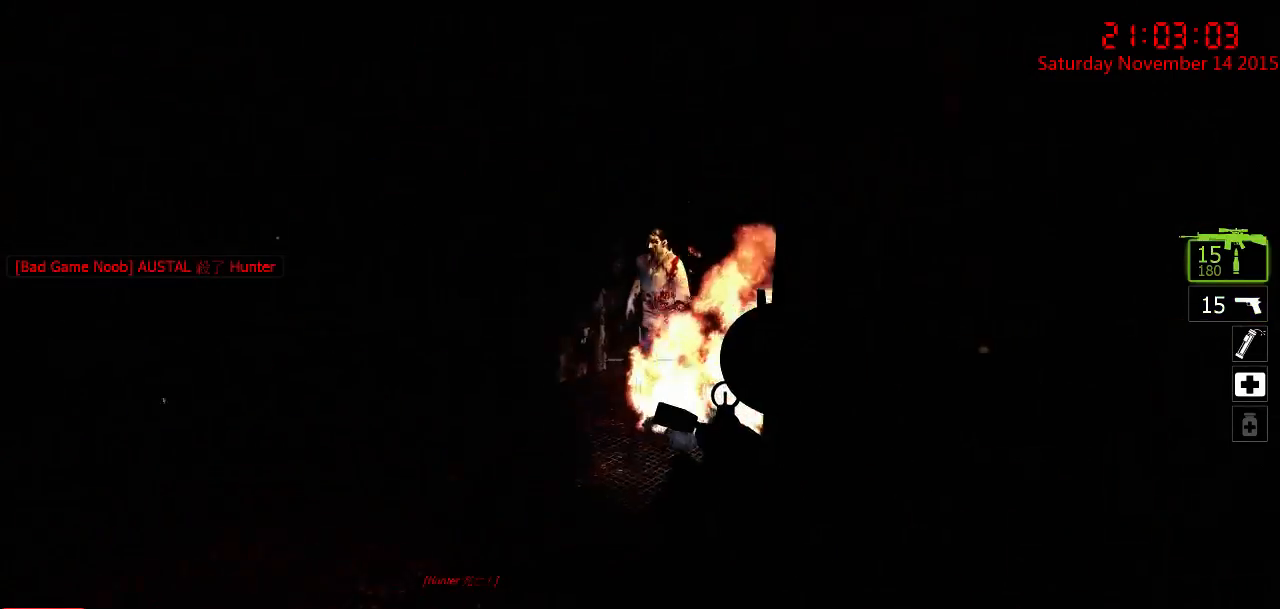
{"keys": [], "mouse": [], "events": [[100, "a", "up"], [150, "w", "down"], [183, "d", "down"], [250, "w", "up"], [317, "d", "up"]]}
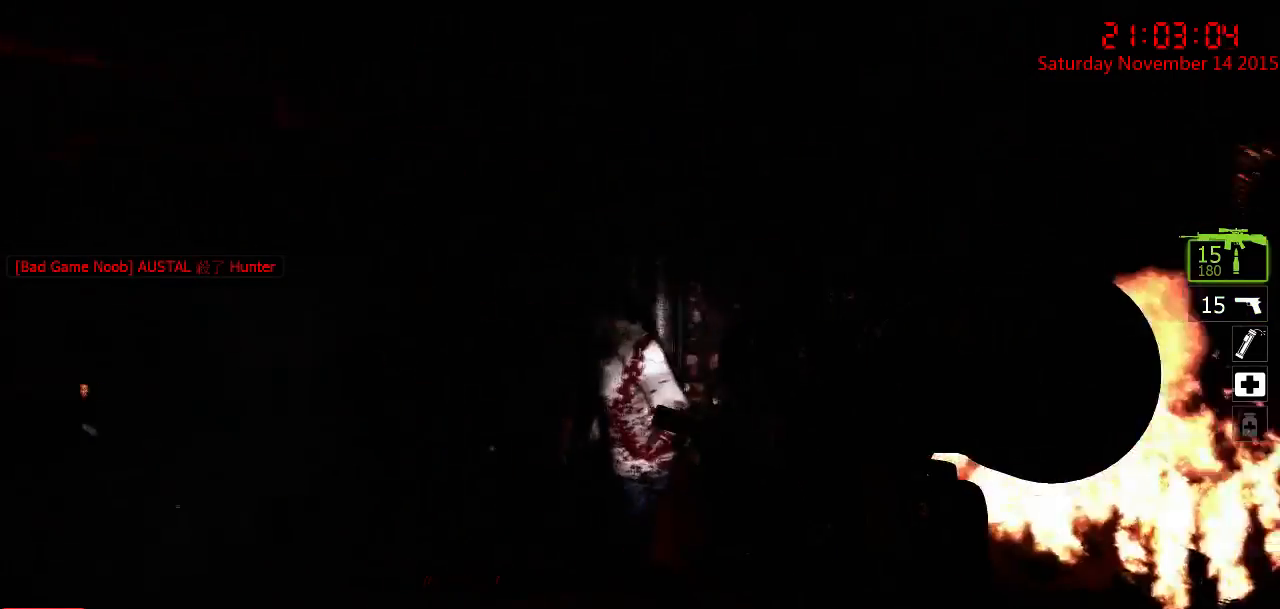
{"keys": ["d", "w"], "mouse": [], "events": [[17, "mouse_left", "down"], [200, "mouse_left", "up"], [200, "mouse_right", "down"], [200, "s", "down"], [300, "mouse_right", "up"], [300, "s", "up"], [367, "mouse_right", "down"], [400, "d", "down"], [400, "w", "down"], [467, "mouse_right", "up"]]}